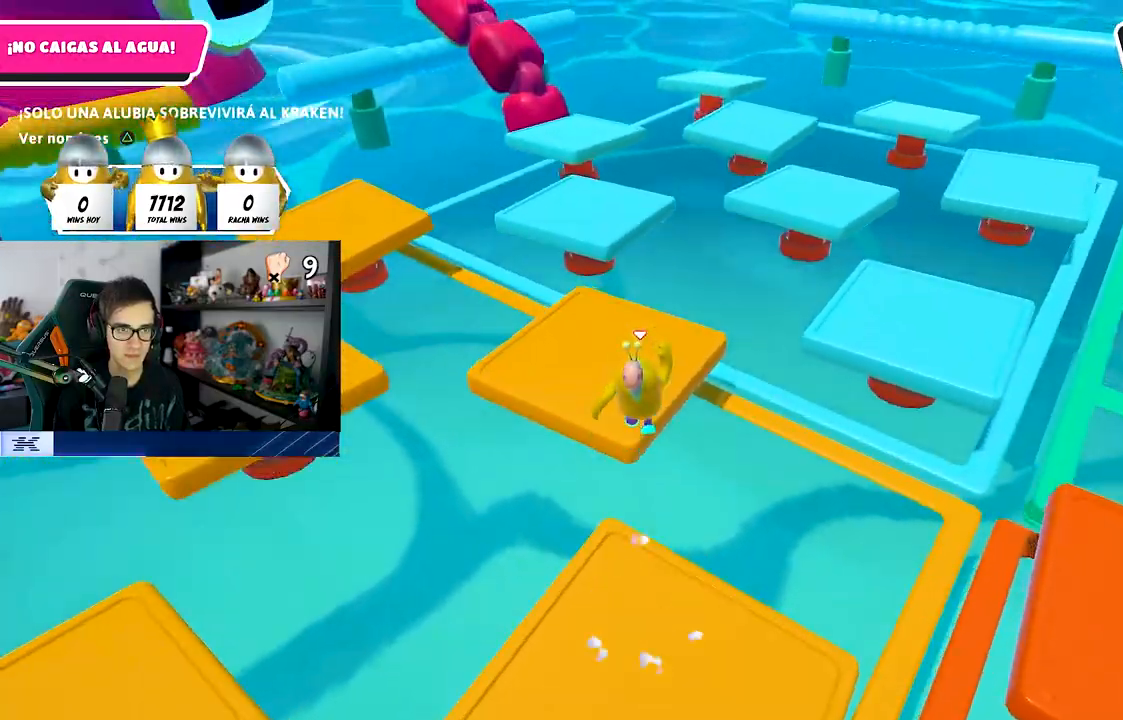
Gameplay with a controller (PlayStation layout); each line is a JSON object with the inputs held at the frame after it. "events" lists button and stick changes between this image and that frame as [ms after this image, input, new state], when the widget could be followed in between. Not read: L1.
{"buttons": [], "left_stick": "up-left", "right_stick": "left", "events": [[17, "SQUARE", "down"], [33, "left_stick", "up-left"], [117, "SQUARE", "up"], [200, "right_stick", "left"]]}
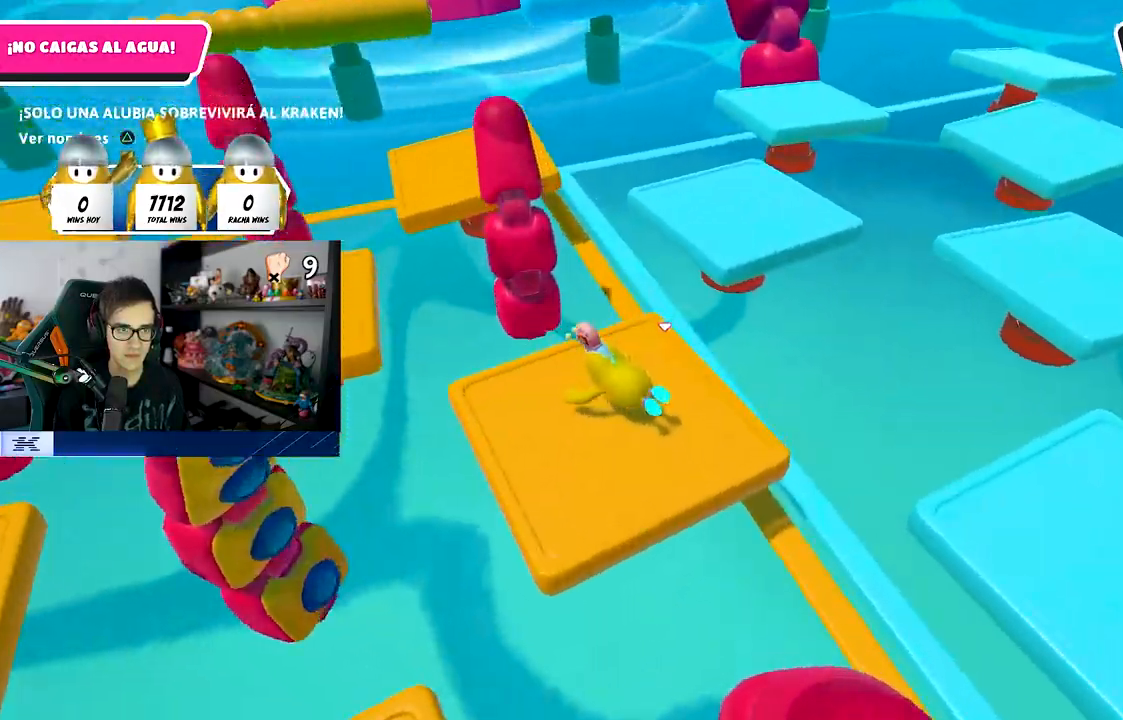
{"buttons": [], "left_stick": "up", "right_stick": "down-right", "events": [[167, "right_stick", "center"], [383, "right_stick", "down-right"], [417, "left_stick", "up"]]}
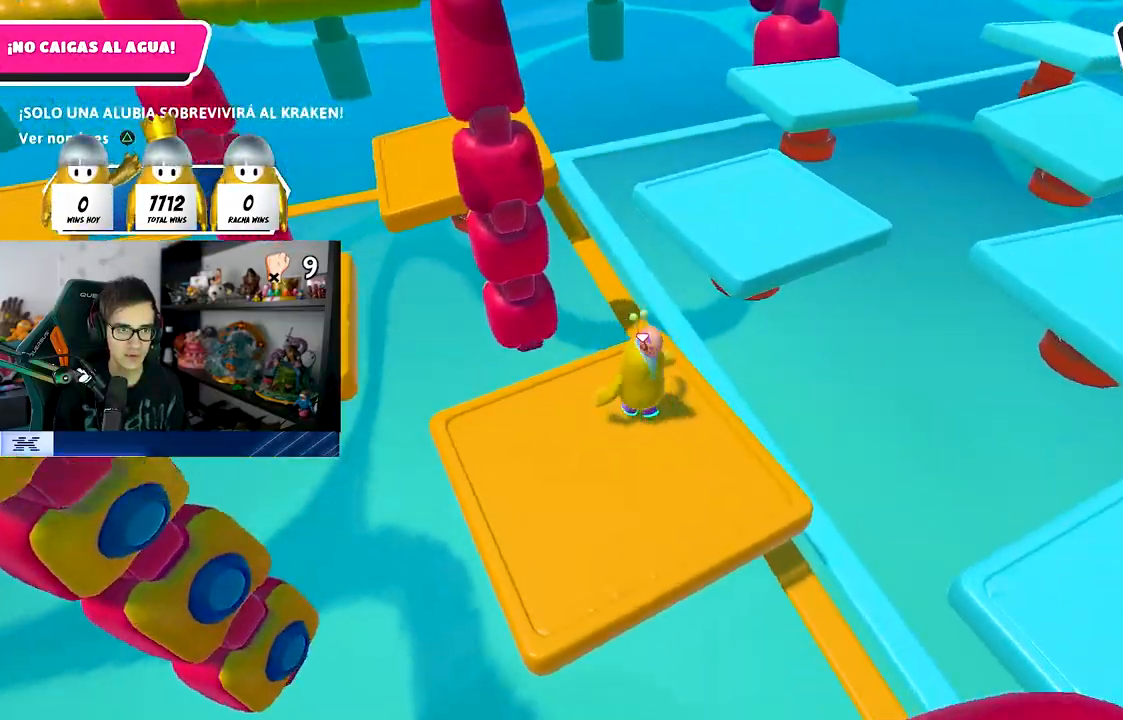
{"buttons": ["SQUARE"], "left_stick": "up", "right_stick": "center", "events": [[33, "right_stick", "center"], [167, "CROSS", "down"], [317, "CROSS", "up"], [483, "SQUARE", "down"]]}
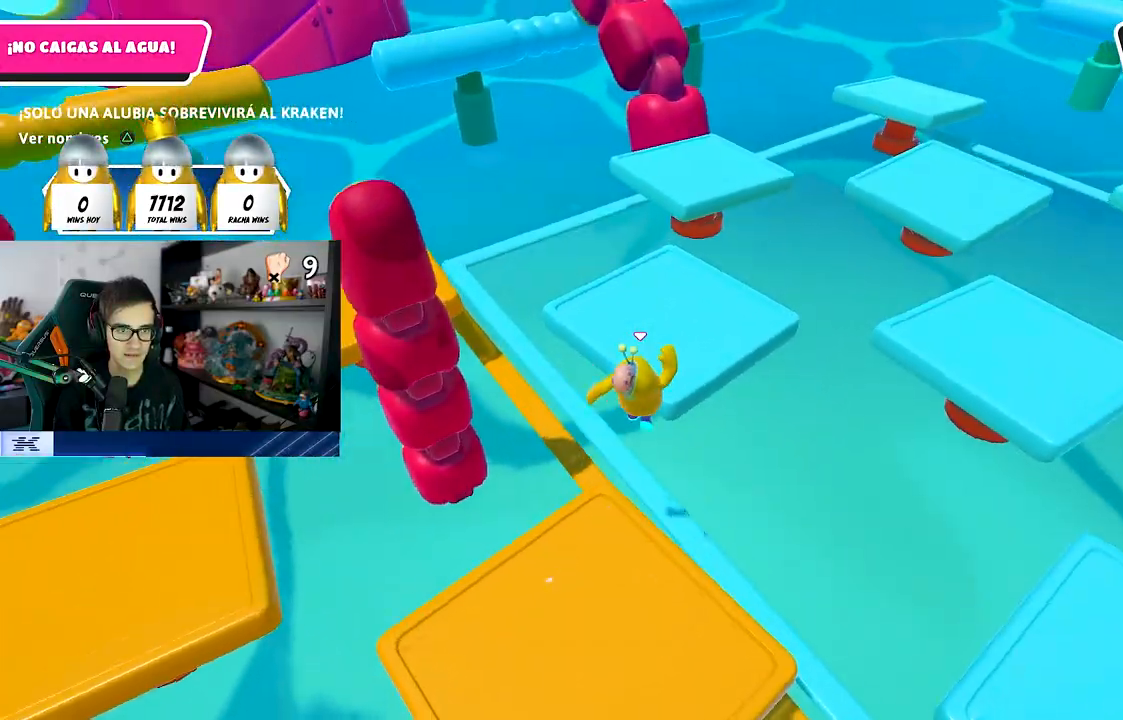
{"buttons": [], "left_stick": "up", "right_stick": "up-right", "events": [[133, "SQUARE", "up"], [400, "right_stick", "up-right"]]}
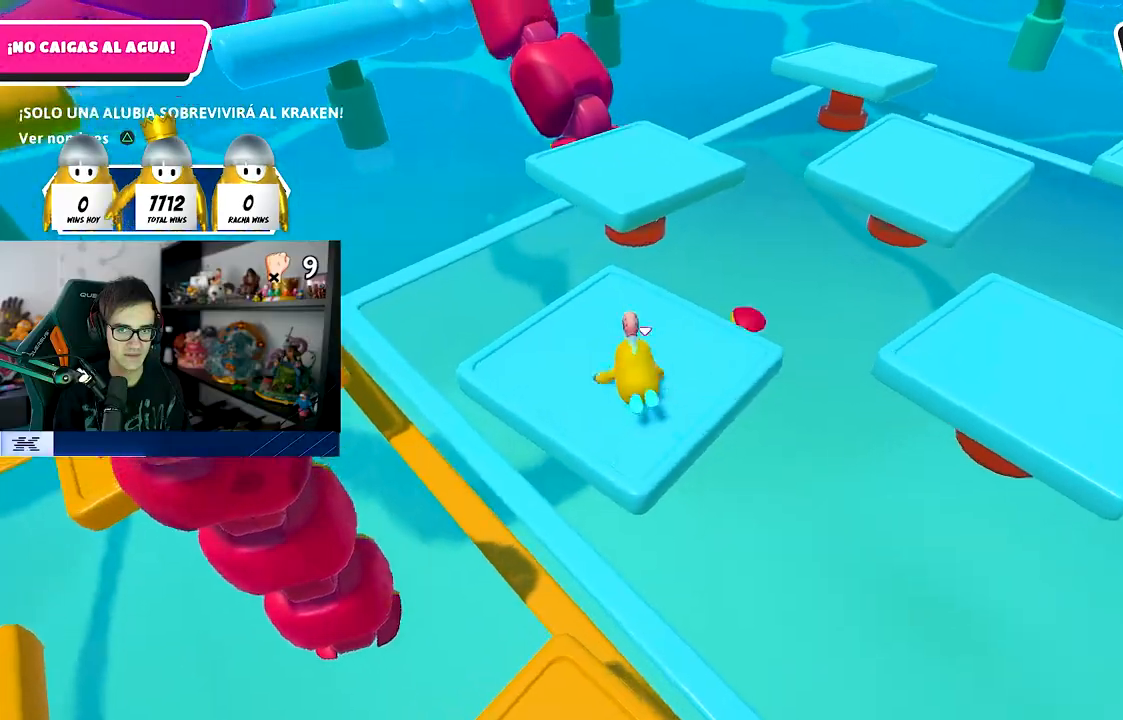
{"buttons": [], "left_stick": "up-left", "right_stick": "center", "events": [[17, "right_stick", "down"], [83, "left_stick", "center"], [133, "left_stick", "left"], [133, "right_stick", "center"], [250, "left_stick", "center"], [333, "right_stick", "down"], [383, "left_stick", "up-left"], [417, "right_stick", "center"]]}
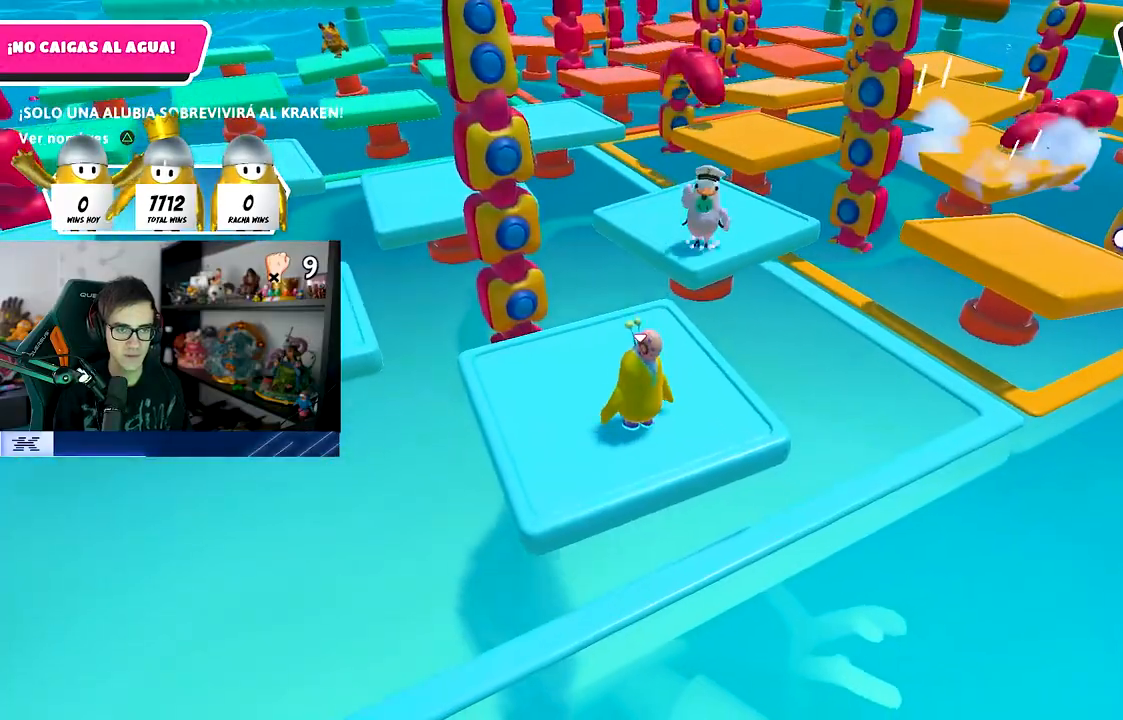
{"buttons": [], "left_stick": "center", "right_stick": "center", "events": [[17, "left_stick", "center"], [100, "left_stick", "right"], [150, "TRIANGLE", "down"], [233, "TRIANGLE", "up"], [233, "left_stick", "left"], [333, "left_stick", "up-left"], [483, "left_stick", "center"]]}
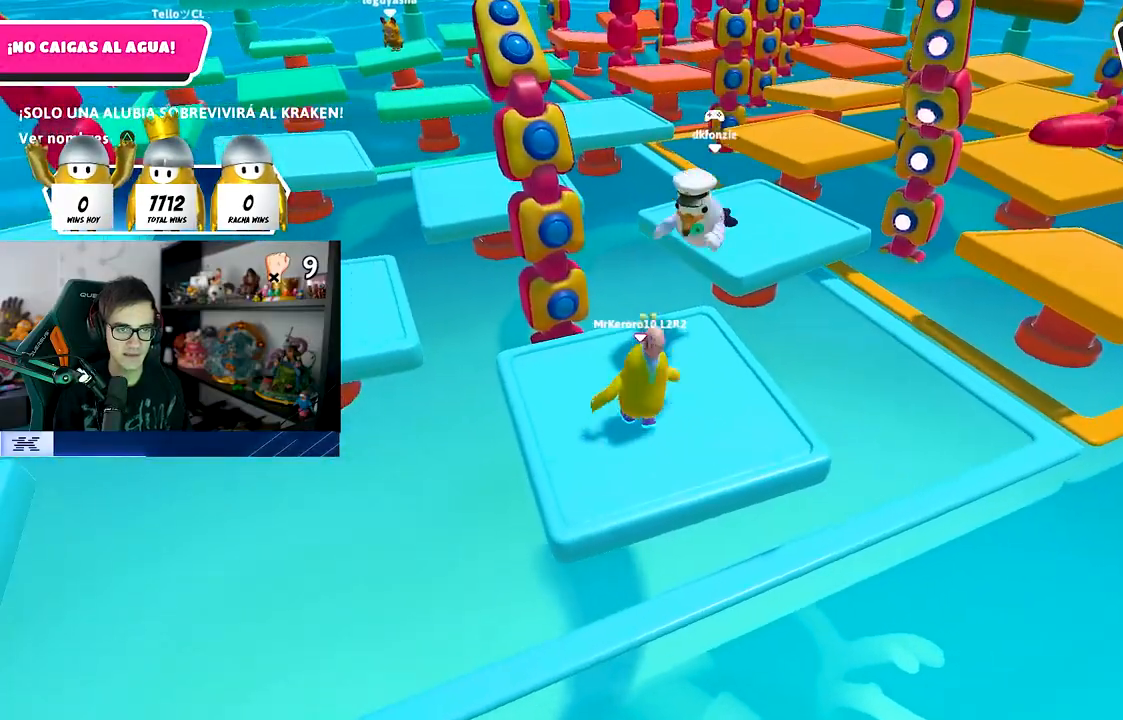
{"buttons": [], "left_stick": "right", "right_stick": "center", "events": [[183, "left_stick", "up-right"], [317, "left_stick", "up"], [417, "TRIANGLE", "down"], [483, "left_stick", "right"], [500, "TRIANGLE", "up"]]}
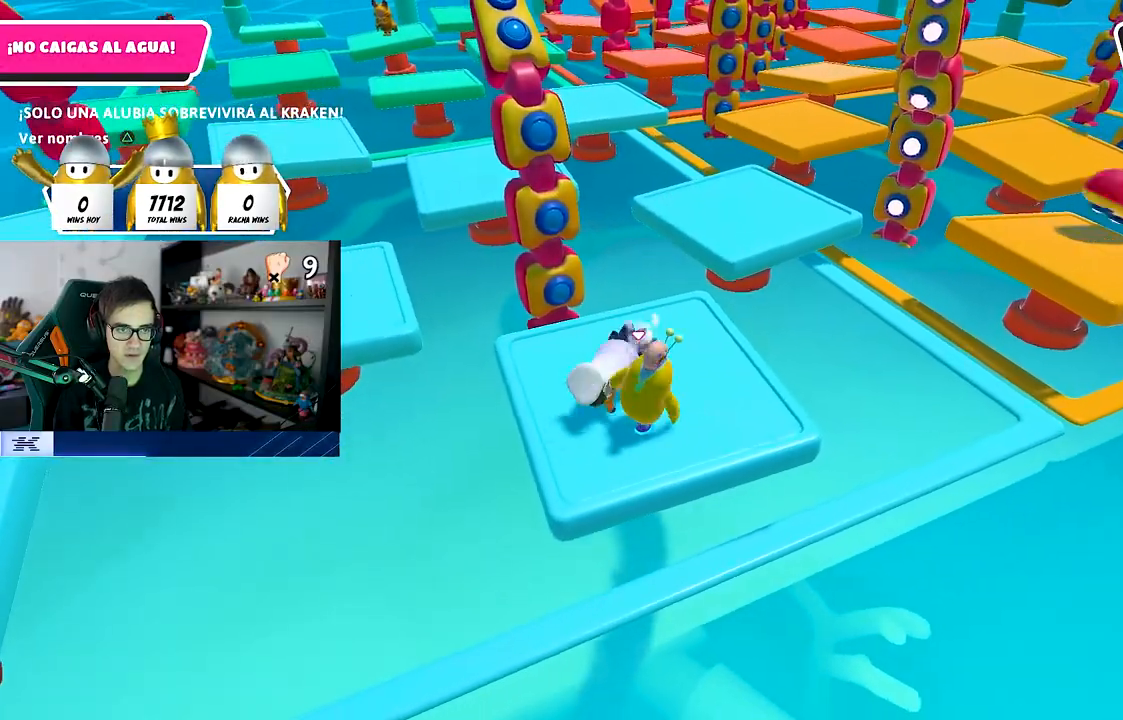
{"buttons": [], "left_stick": "up-right", "right_stick": "down", "events": [[117, "left_stick", "center"], [267, "left_stick", "up-left"], [350, "left_stick", "center"], [400, "left_stick", "right"], [467, "left_stick", "up-right"], [467, "right_stick", "down"]]}
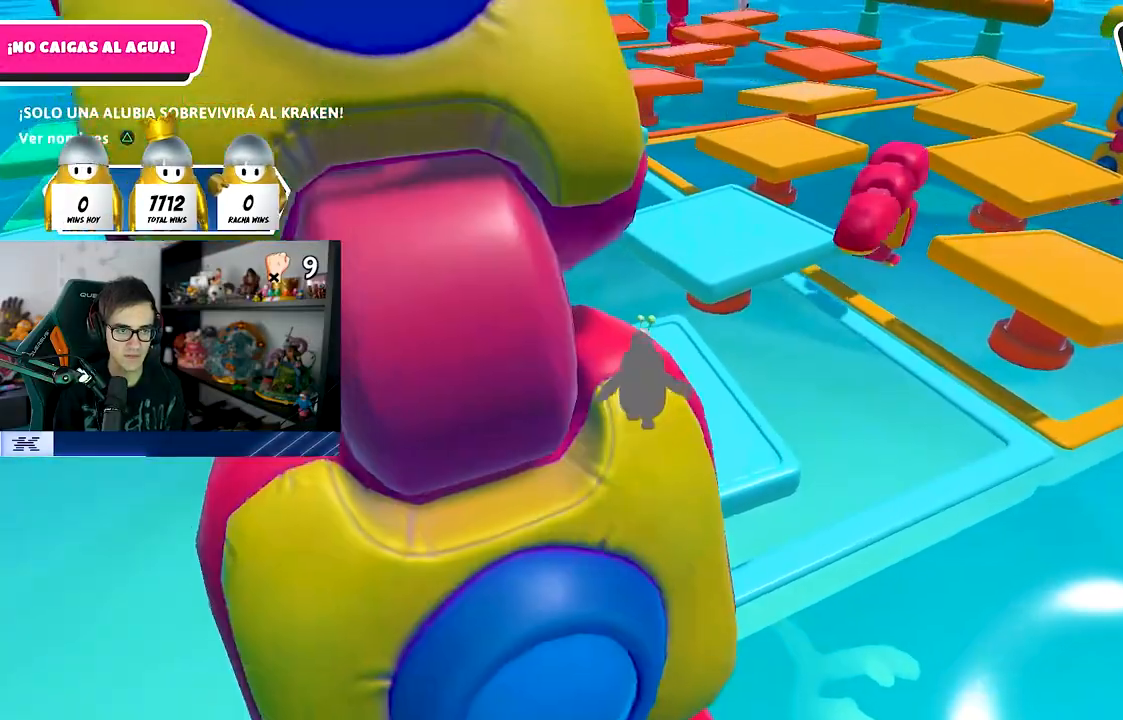
{"buttons": ["CROSS"], "left_stick": "up", "right_stick": "center", "events": [[133, "left_stick", "up"], [150, "right_stick", "center"], [417, "CROSS", "down"]]}
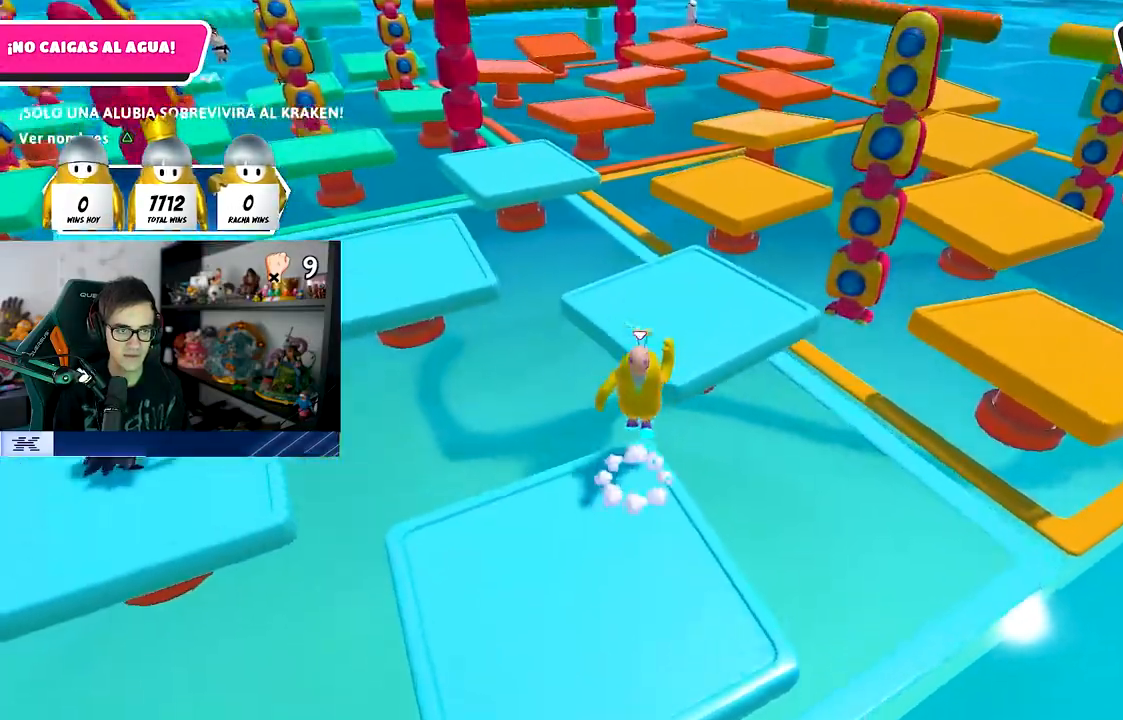
{"buttons": [], "left_stick": "up-left", "right_stick": "right", "events": [[100, "CROSS", "up"], [217, "right_stick", "right"], [367, "right_stick", "up-right"], [483, "left_stick", "up-left"], [483, "right_stick", "right"]]}
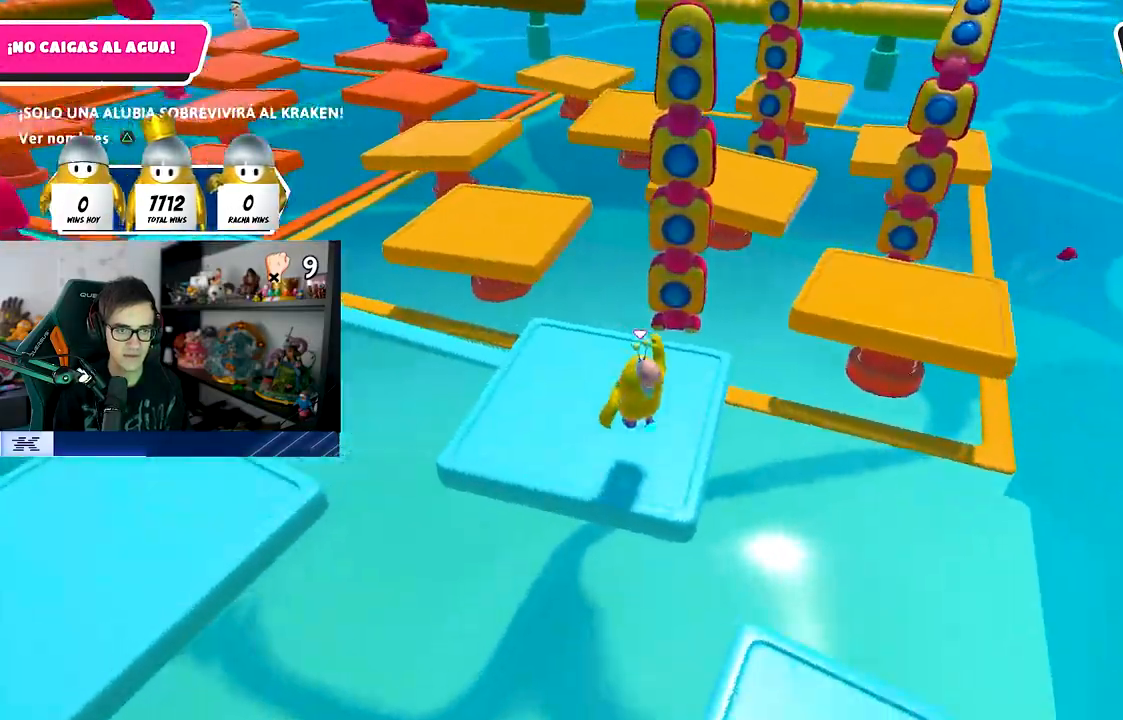
{"buttons": ["CROSS"], "left_stick": "center", "right_stick": "center", "events": [[150, "left_stick", "center"], [200, "left_stick", "right"], [250, "right_stick", "left"], [367, "left_stick", "left"], [367, "right_stick", "center"], [433, "left_stick", "center"], [467, "CROSS", "down"]]}
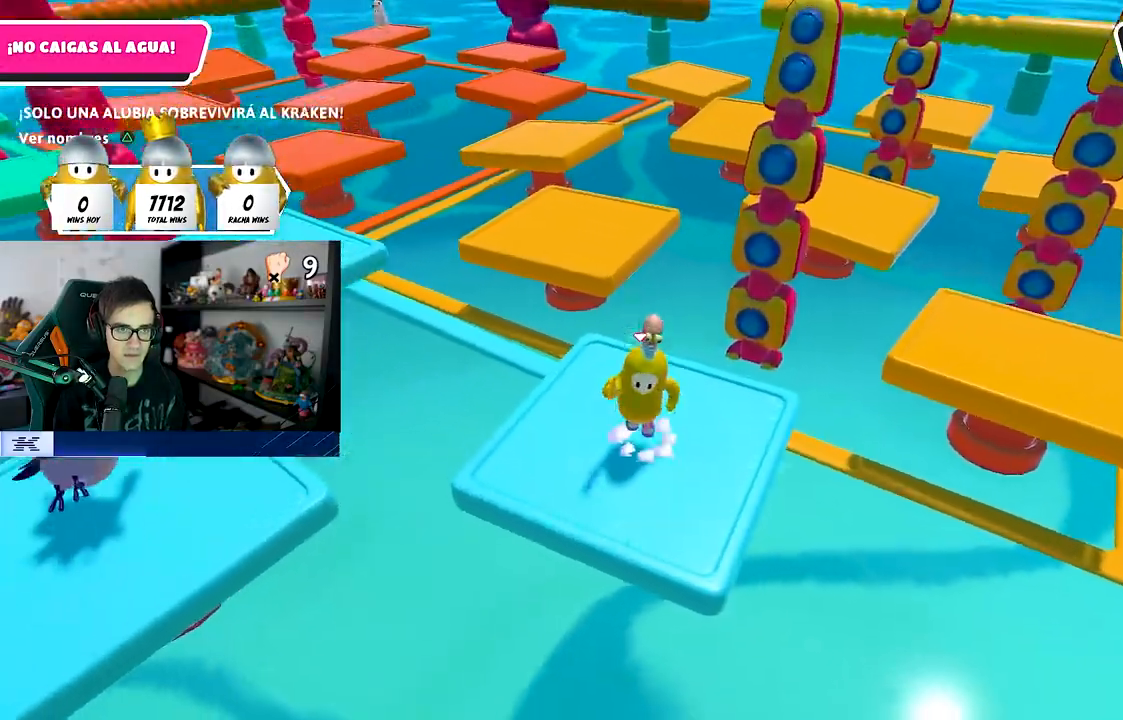
{"buttons": [], "left_stick": "left", "right_stick": "right", "events": [[17, "left_stick", "right"], [83, "left_stick", "center"], [100, "CROSS", "up"], [150, "left_stick", "left"], [200, "left_stick", "center"], [250, "left_stick", "right"], [383, "left_stick", "center"], [450, "left_stick", "left"], [467, "right_stick", "right"]]}
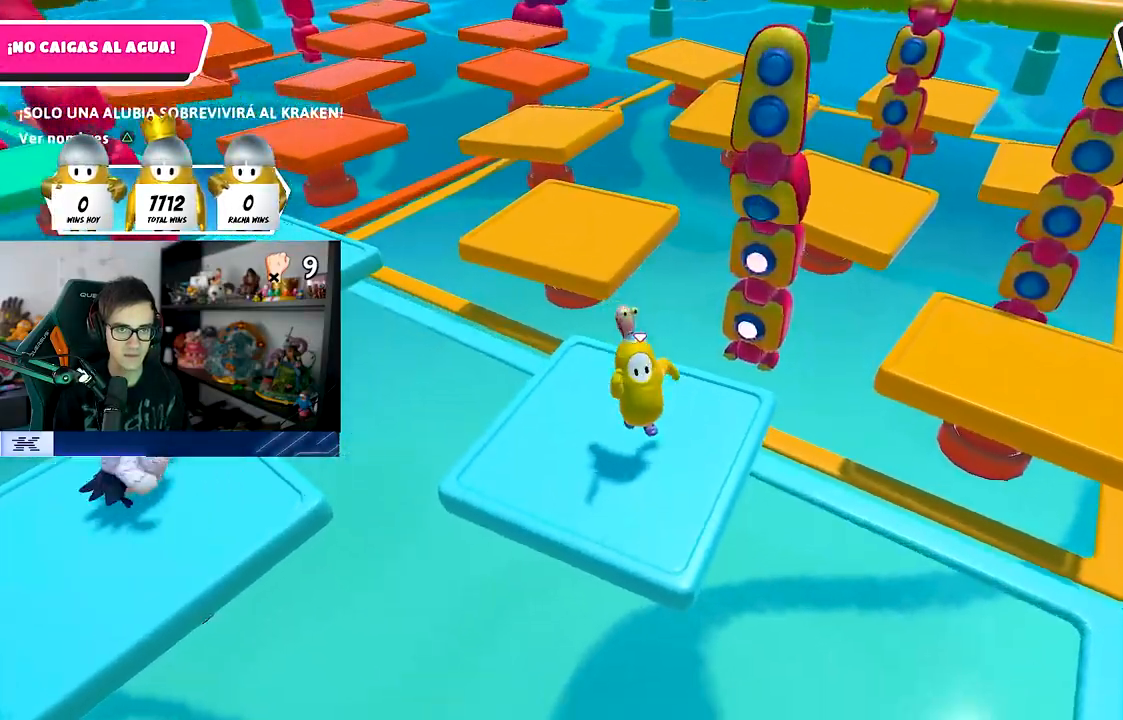
{"buttons": [], "left_stick": "up-right", "right_stick": "center", "events": [[67, "left_stick", "center"], [83, "right_stick", "center"], [150, "left_stick", "right"], [217, "left_stick", "center"], [283, "left_stick", "left"], [433, "left_stick", "up"], [483, "left_stick", "up-right"]]}
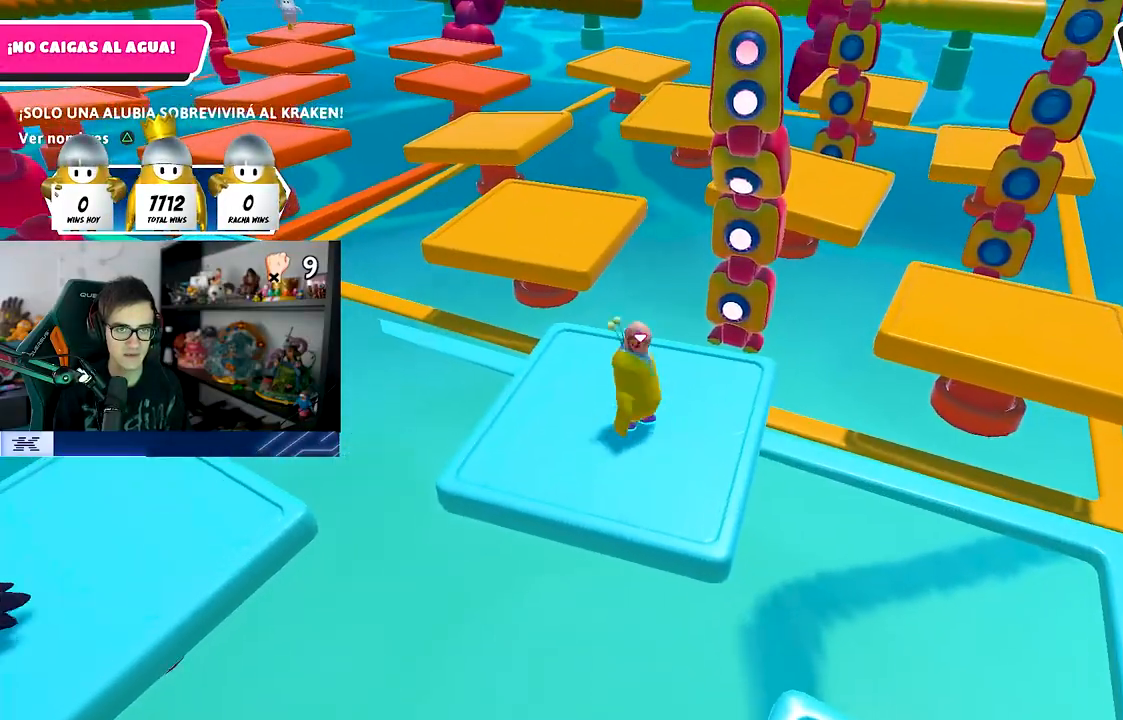
{"buttons": ["CROSS"], "left_stick": "up-right", "right_stick": "center", "events": [[117, "right_stick", "down-right"], [283, "right_stick", "center"], [467, "CROSS", "down"]]}
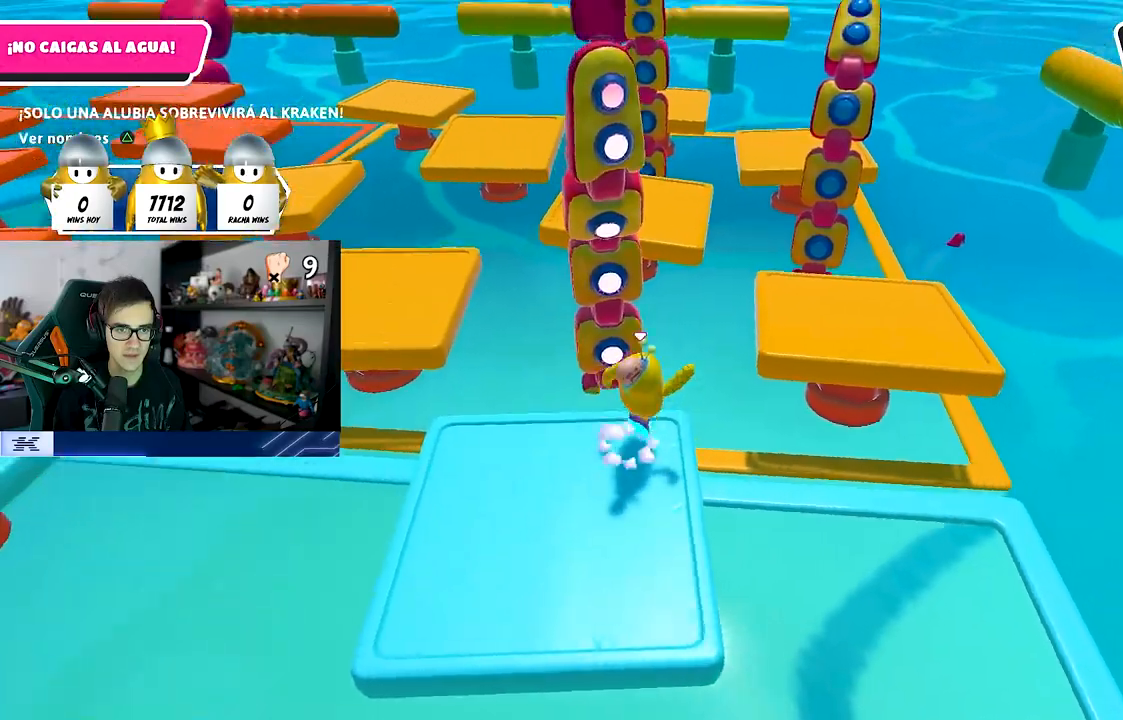
{"buttons": [], "left_stick": "down-right", "right_stick": "left", "events": [[117, "CROSS", "up"], [233, "SQUARE", "down"], [350, "SQUARE", "up"], [450, "left_stick", "down-right"], [467, "right_stick", "left"]]}
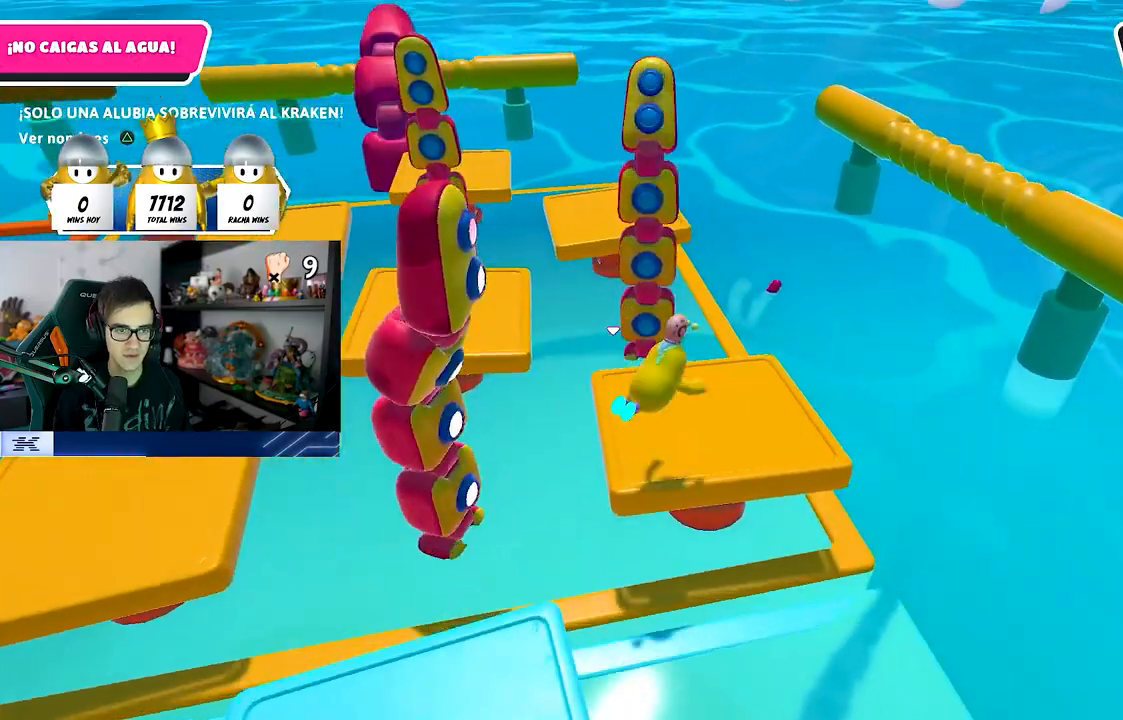
{"buttons": [], "left_stick": "down-left", "right_stick": "left", "events": [[17, "left_stick", "down-left"], [83, "right_stick", "up-left"], [417, "right_stick", "left"]]}
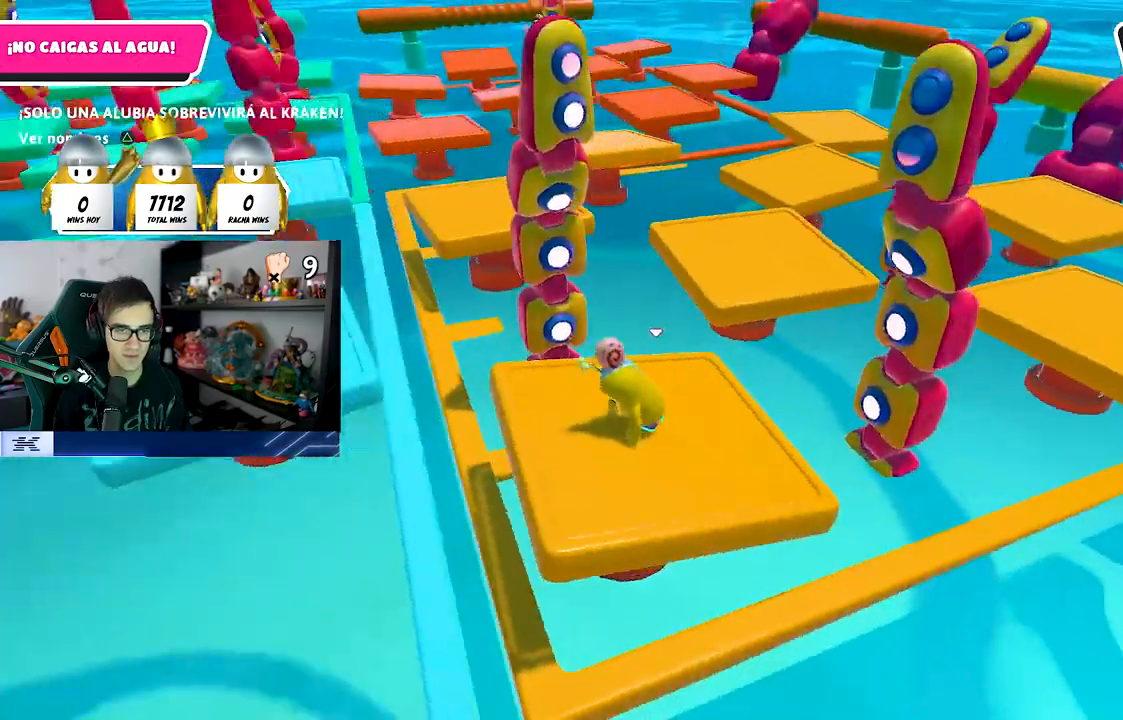
{"buttons": [], "left_stick": "right", "right_stick": "down-right", "events": [[83, "left_stick", "left"], [183, "right_stick", "center"], [317, "right_stick", "down-right"], [333, "left_stick", "right"]]}
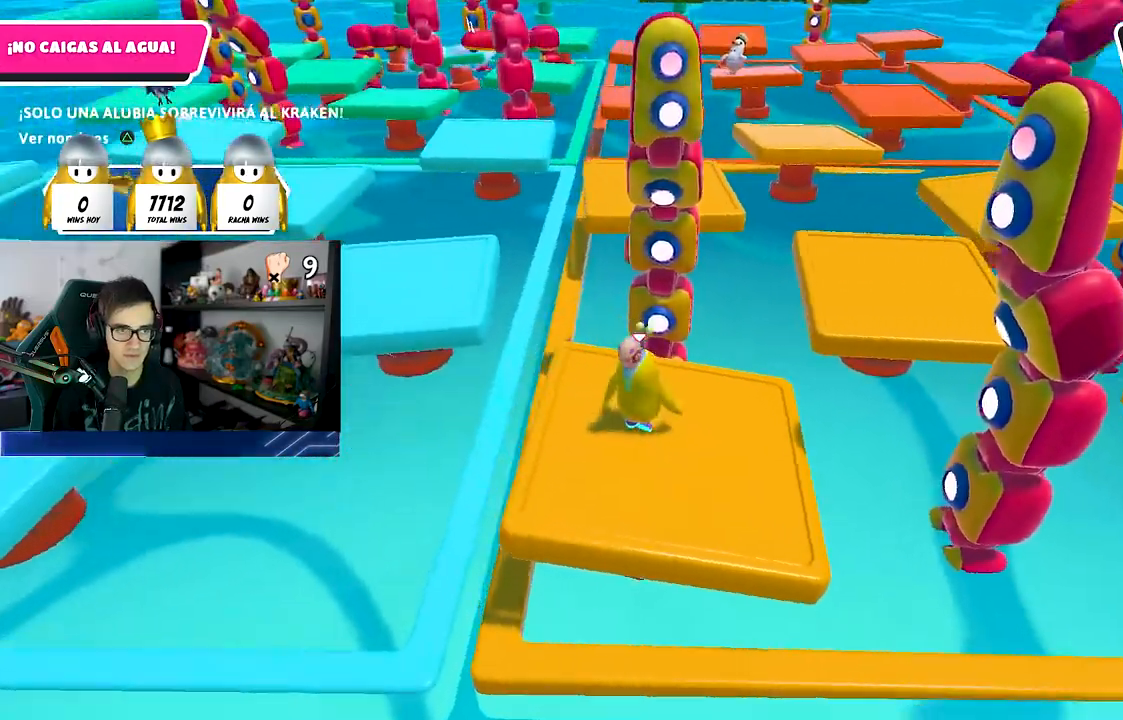
{"buttons": [], "left_stick": "left", "right_stick": "center", "events": [[50, "left_stick", "center"], [100, "left_stick", "down-left"], [217, "left_stick", "up-right"], [333, "right_stick", "up-right"], [383, "left_stick", "left"], [500, "right_stick", "center"]]}
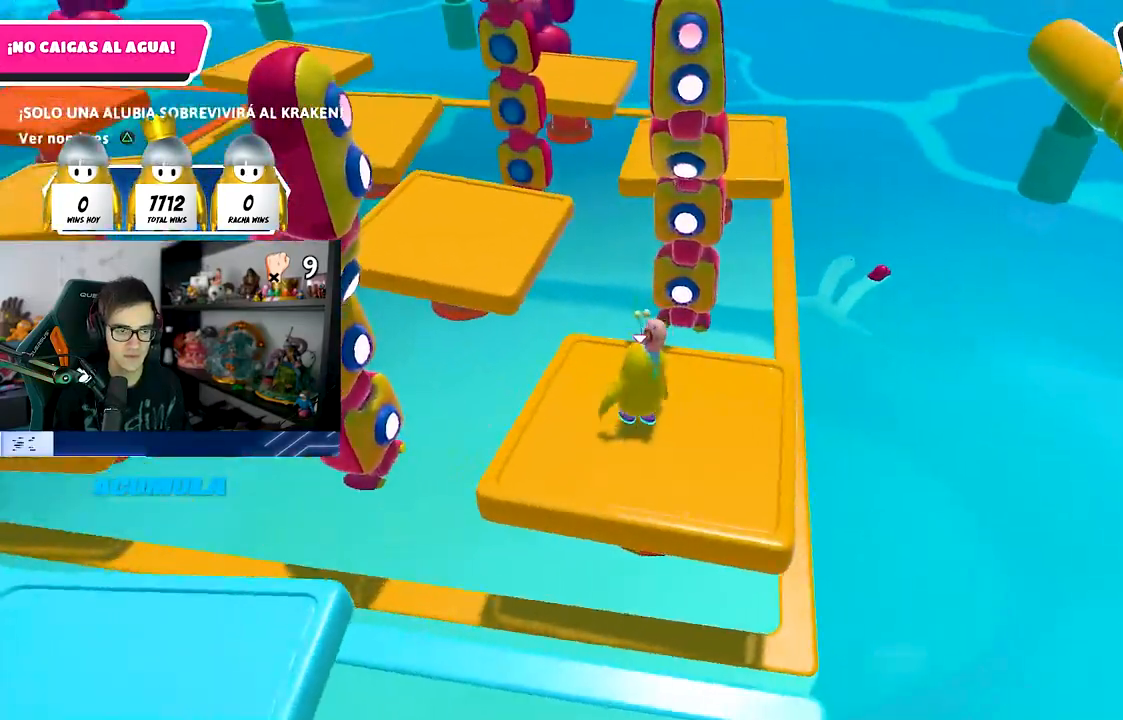
{"buttons": [], "left_stick": "center", "right_stick": "center", "events": [[117, "left_stick", "center"], [233, "left_stick", "left"], [333, "right_stick", "right"], [367, "left_stick", "center"], [417, "right_stick", "center"]]}
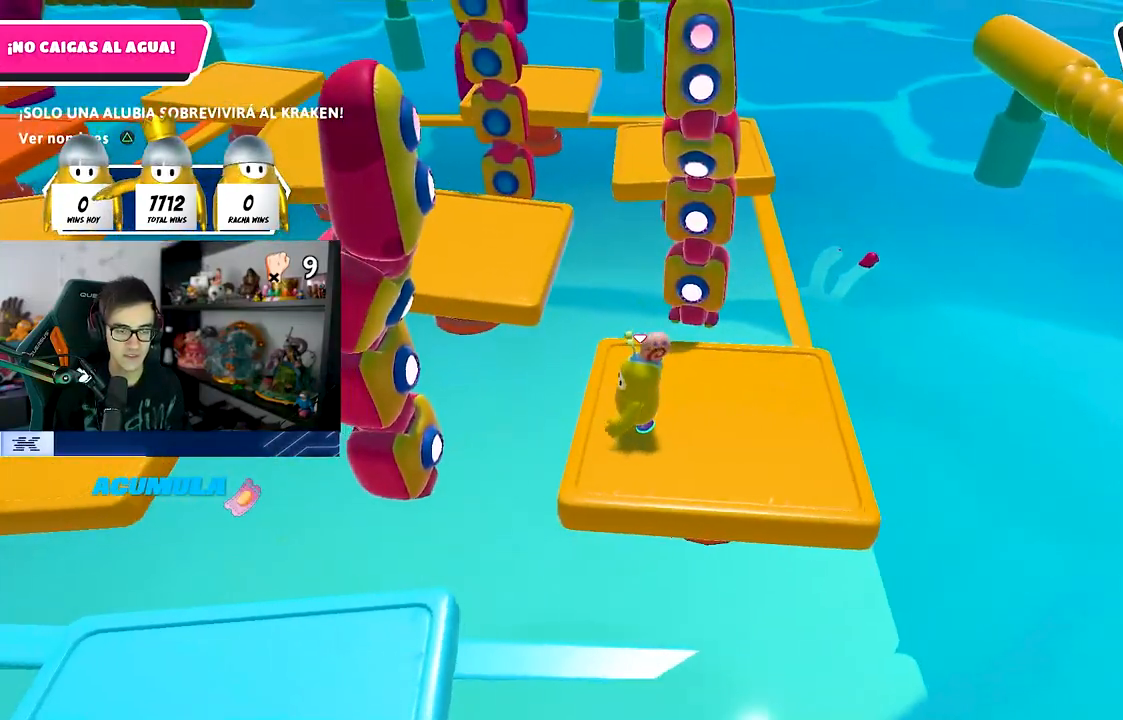
{"buttons": [], "left_stick": "center", "right_stick": "center", "events": [[33, "right_stick", "right"], [150, "right_stick", "center"]]}
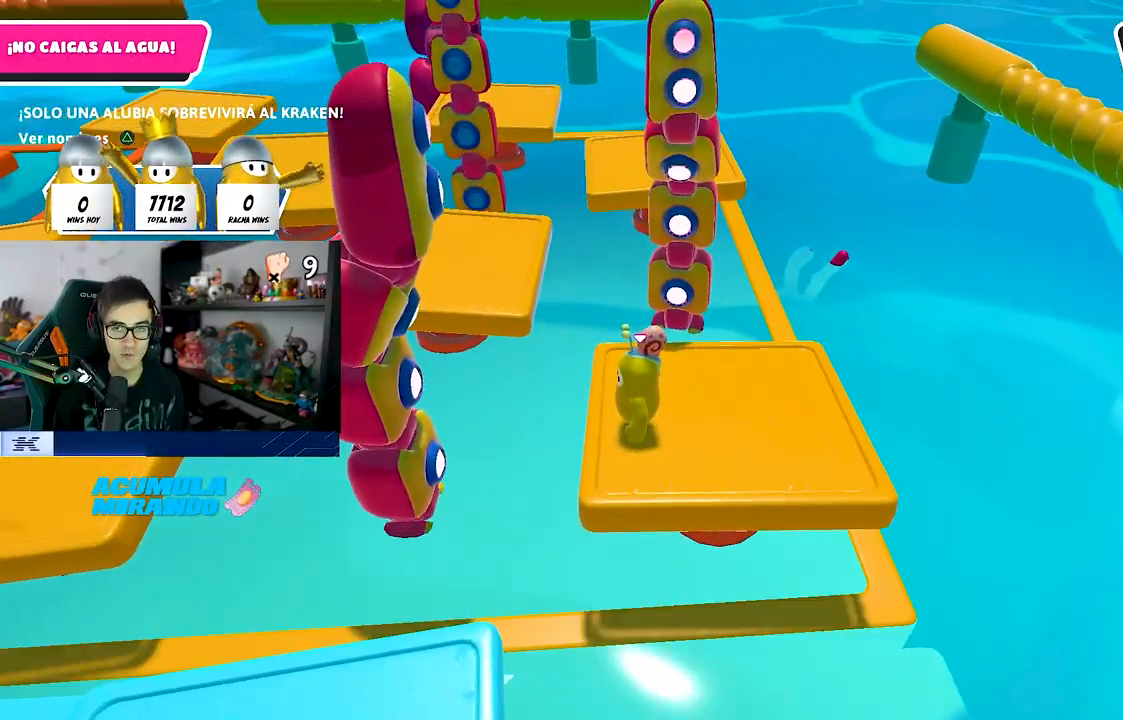
{"buttons": [], "left_stick": "down-left", "right_stick": "center", "events": [[83, "left_stick", "left"], [183, "left_stick", "center"], [233, "right_stick", "down"], [383, "right_stick", "center"], [400, "left_stick", "down-left"]]}
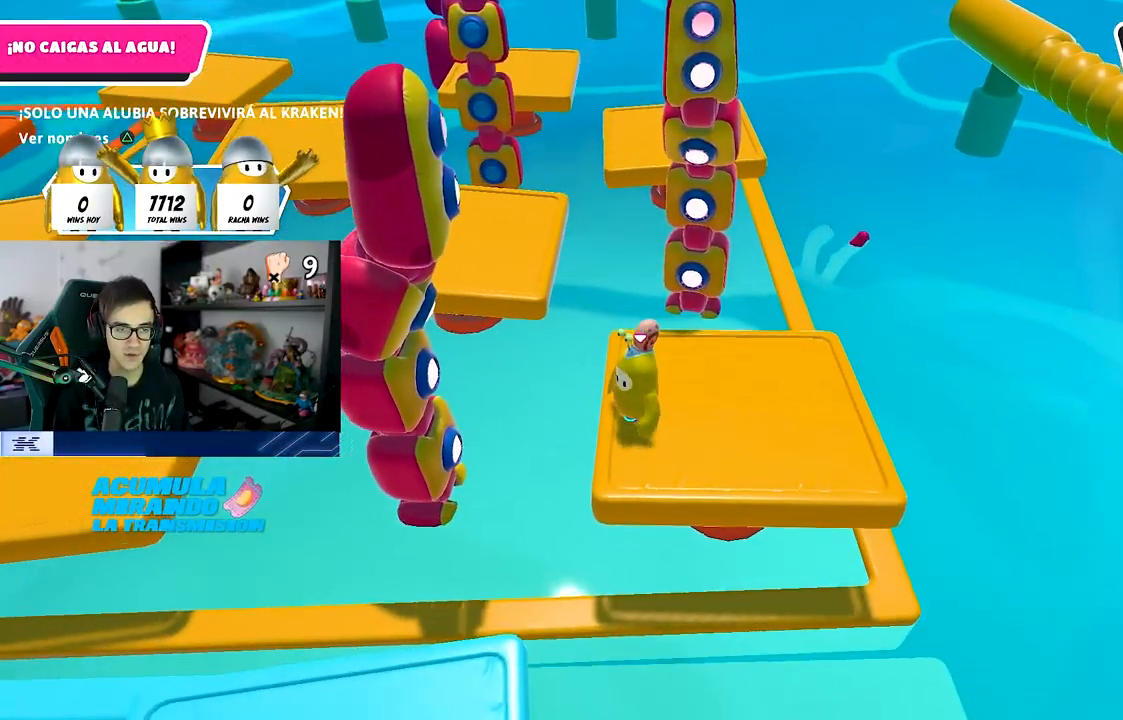
{"buttons": [], "left_stick": "center", "right_stick": "center", "events": [[17, "left_stick", "center"]]}
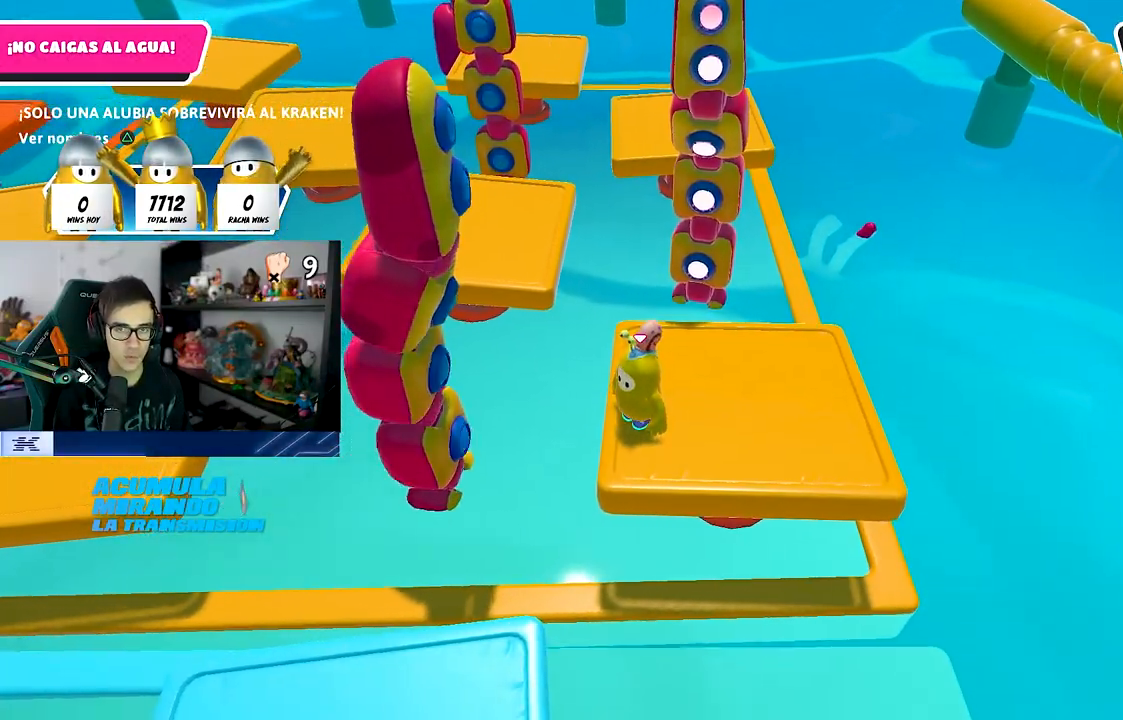
{"buttons": [], "left_stick": "center", "right_stick": "center", "events": []}
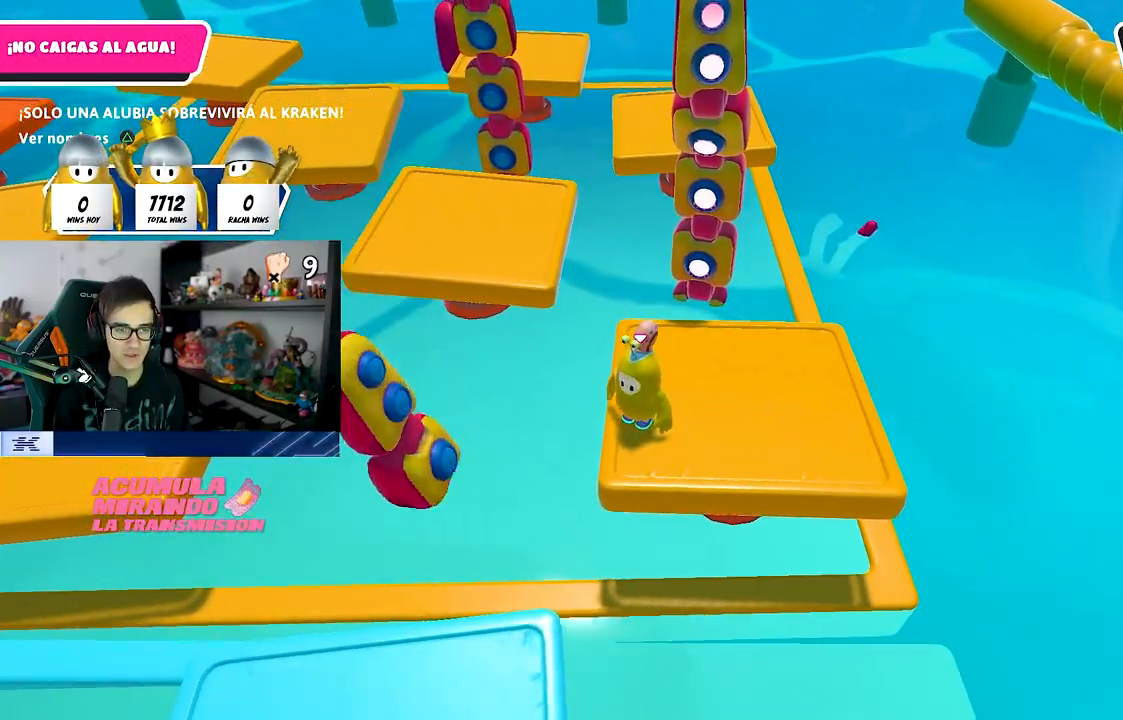
{"buttons": [], "left_stick": "center", "right_stick": "center", "events": []}
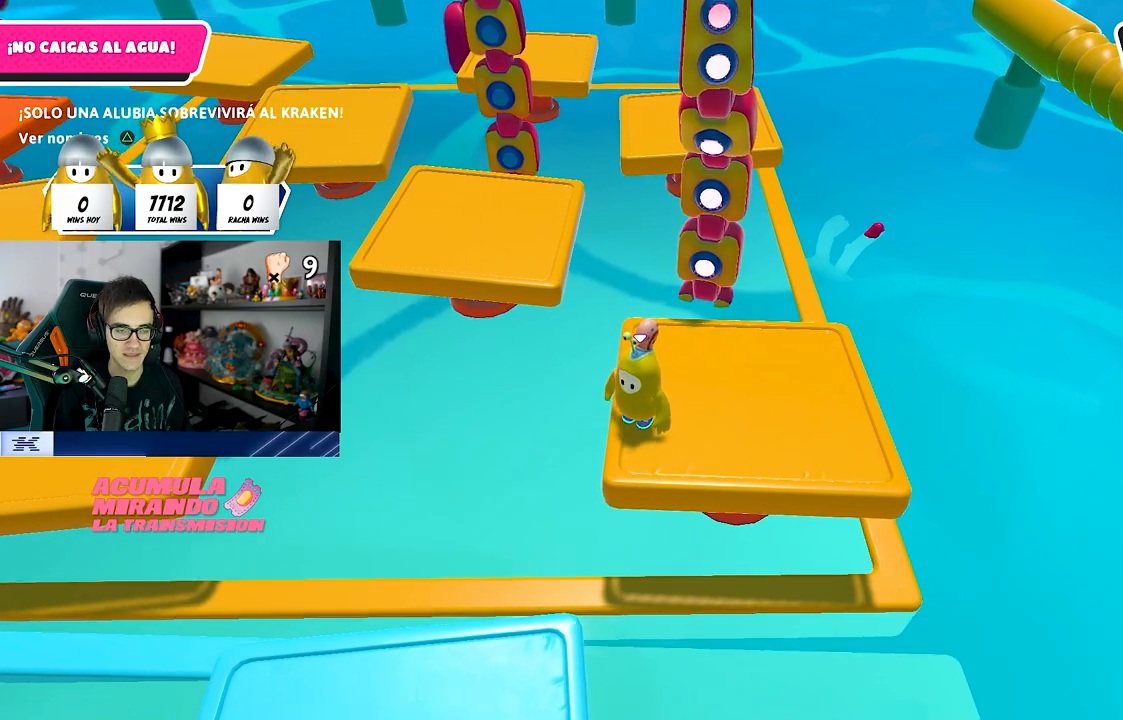
{"buttons": [], "left_stick": "center", "right_stick": "center", "events": [[317, "right_stick", "down"], [400, "right_stick", "center"]]}
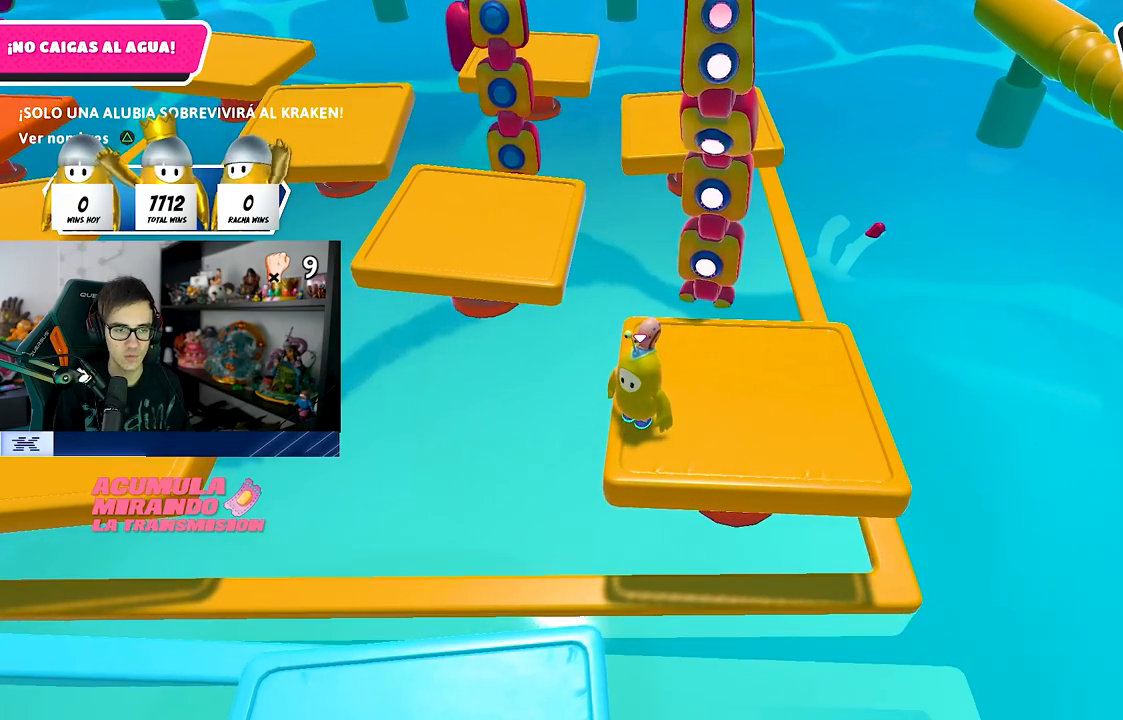
{"buttons": [], "left_stick": "center", "right_stick": "center", "events": [[183, "right_stick", "down"], [300, "right_stick", "center"]]}
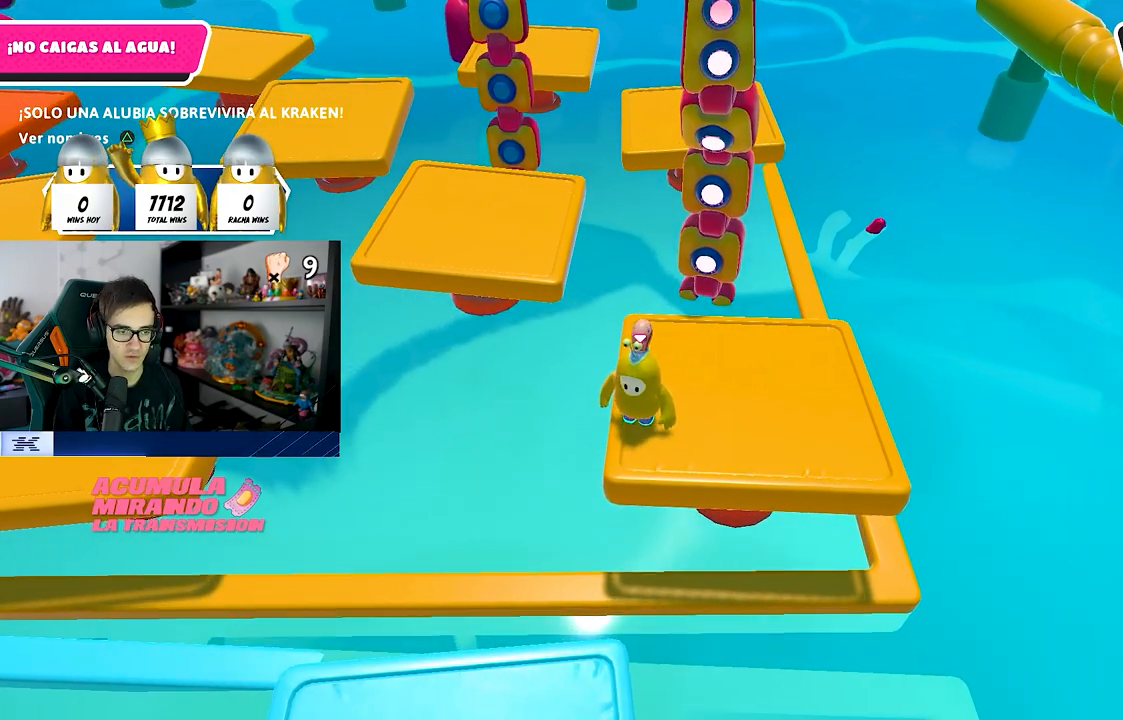
{"buttons": [], "left_stick": "center", "right_stick": "center", "events": []}
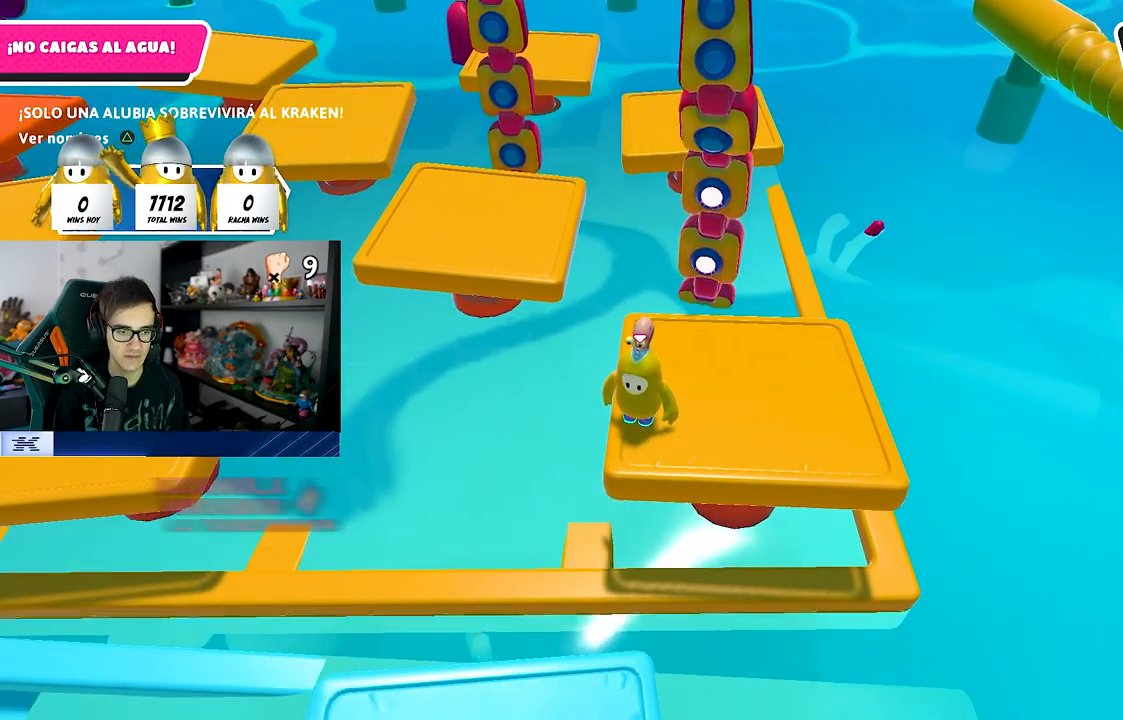
{"buttons": [], "left_stick": "center", "right_stick": "center", "events": []}
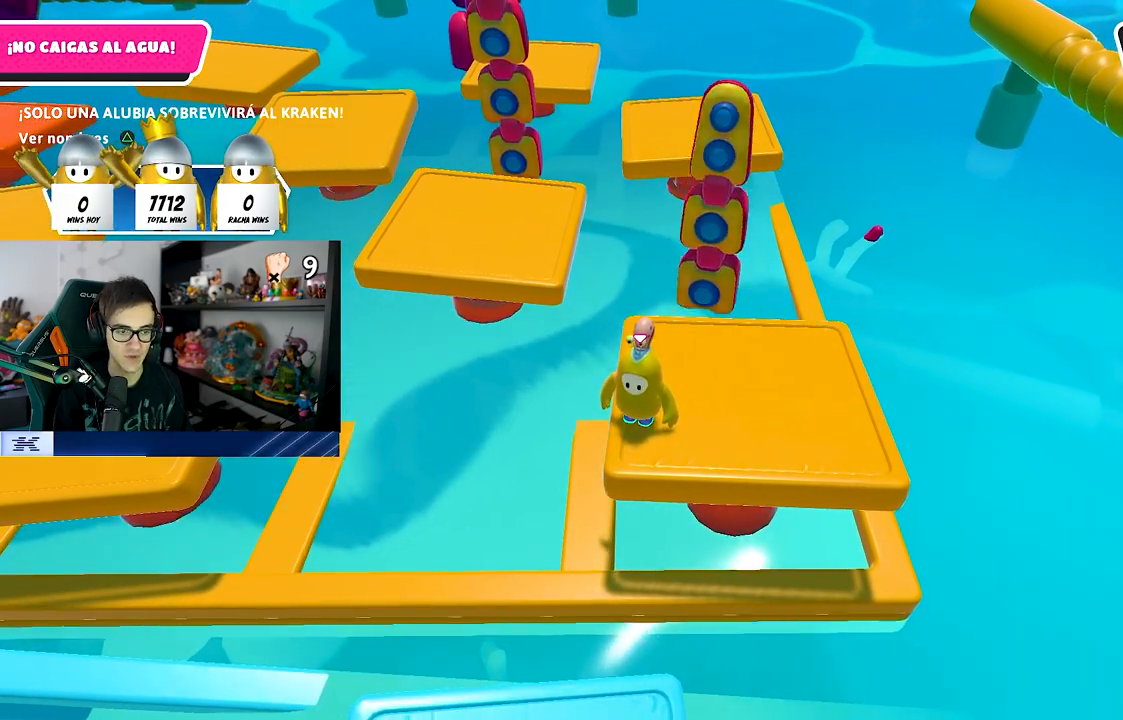
{"buttons": [], "left_stick": "center", "right_stick": "center", "events": []}